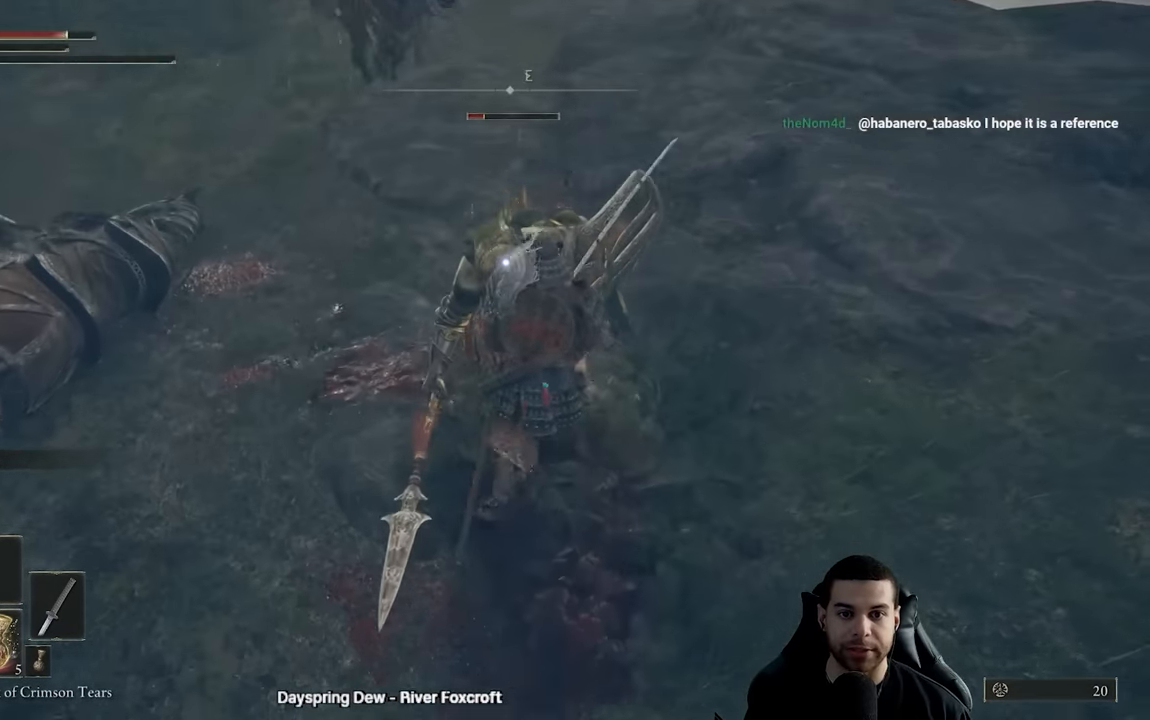
Gameplay with a controller (Xbox layout); each line is a JSON object with the inputs held at the frame after it. "events" lists button and stick changes between this image and that frame as [ms after this image, input, new state], when the widget could be followed in between.
{"buttons": [], "left_stick": "center", "right_stick": "up", "events": [[33, "right_stick", "up"], [133, "R1", "down"], [183, "right_stick", "up-left"], [267, "R1", "up"], [300, "right_stick", "center"], [417, "right_stick", "up"], [450, "left_stick", "center"]]}
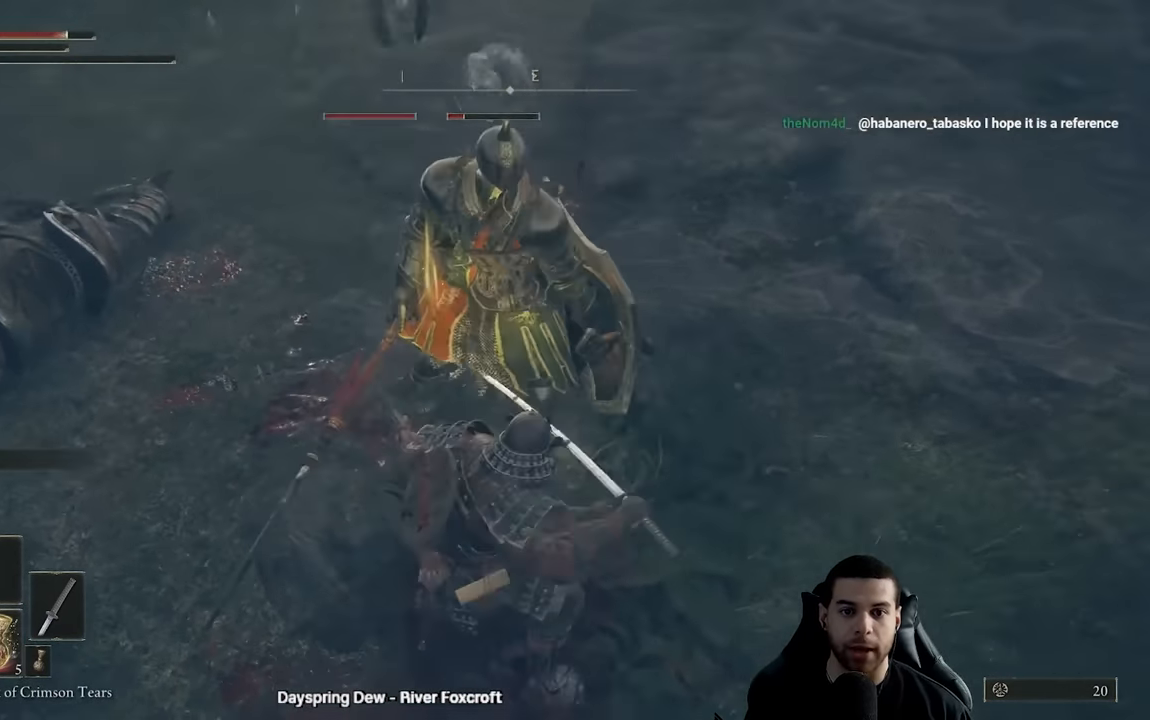
{"buttons": [], "left_stick": "center", "right_stick": "center", "events": [[133, "right_stick", "center"], [267, "right_stick", "up"], [450, "right_stick", "center"]]}
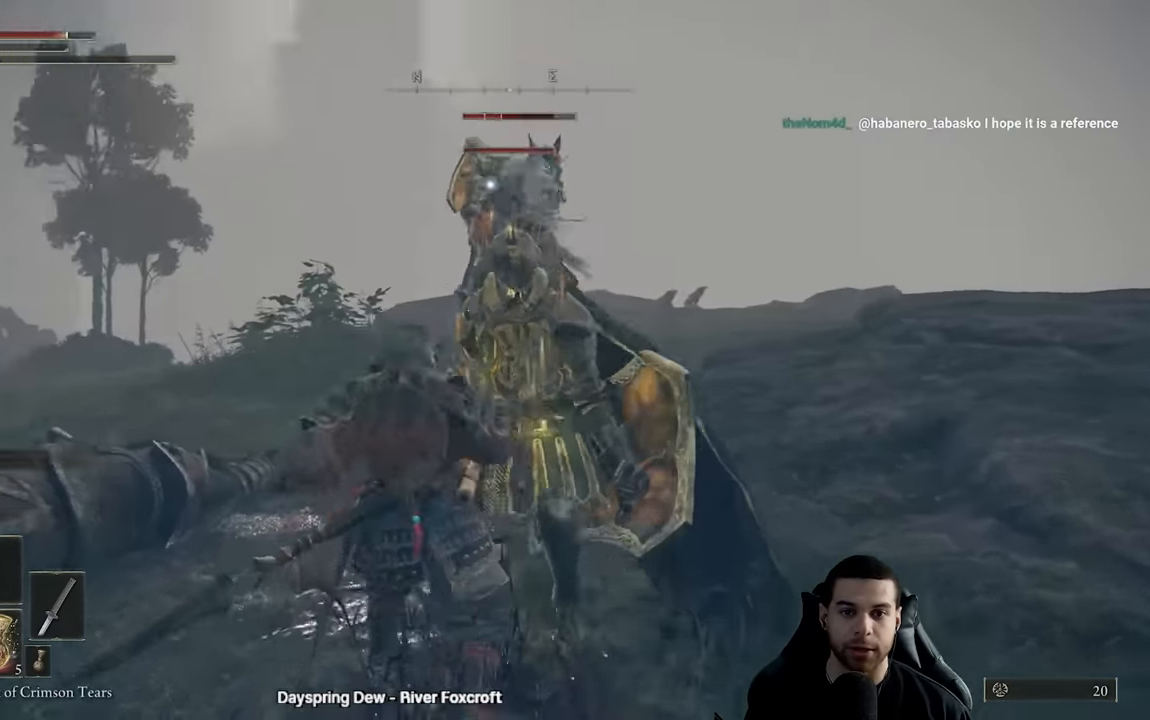
{"buttons": [], "left_stick": "up-left", "right_stick": "right", "events": [[134, "right_stick", "right"], [217, "left_stick", "left"], [317, "right_stick", "center"], [367, "right_stick", "right"], [434, "left_stick", "up-left"]]}
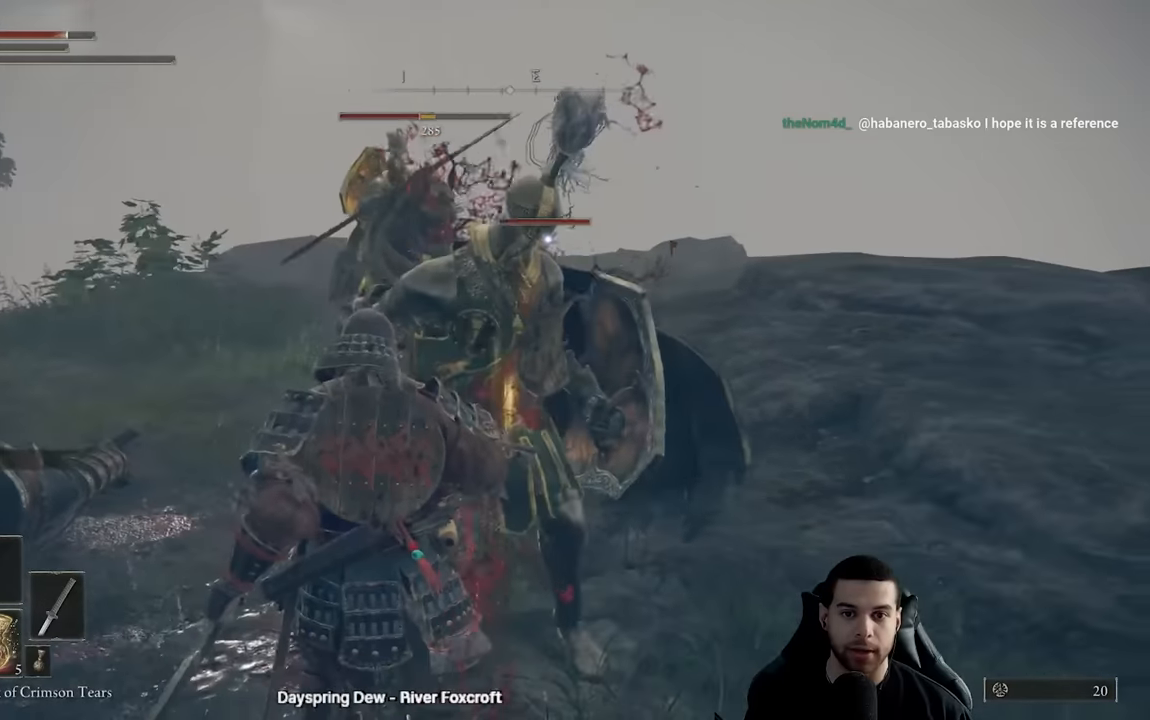
{"buttons": [], "left_stick": "up-right", "right_stick": "center", "events": [[117, "right_stick", "center"], [267, "left_stick", "up"], [384, "left_stick", "up-right"]]}
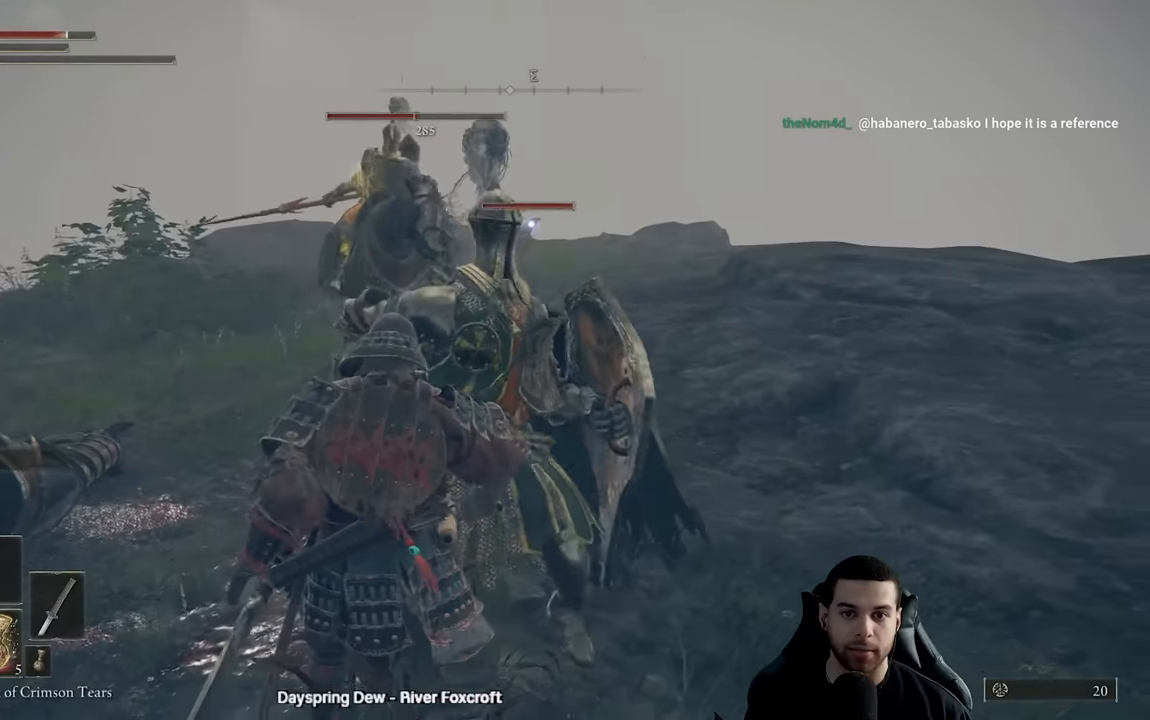
{"buttons": [], "left_stick": "down-right", "right_stick": "center", "events": [[117, "left_stick", "right"], [234, "left_stick", "down-right"], [367, "R3", "down"], [500, "R3", "up"]]}
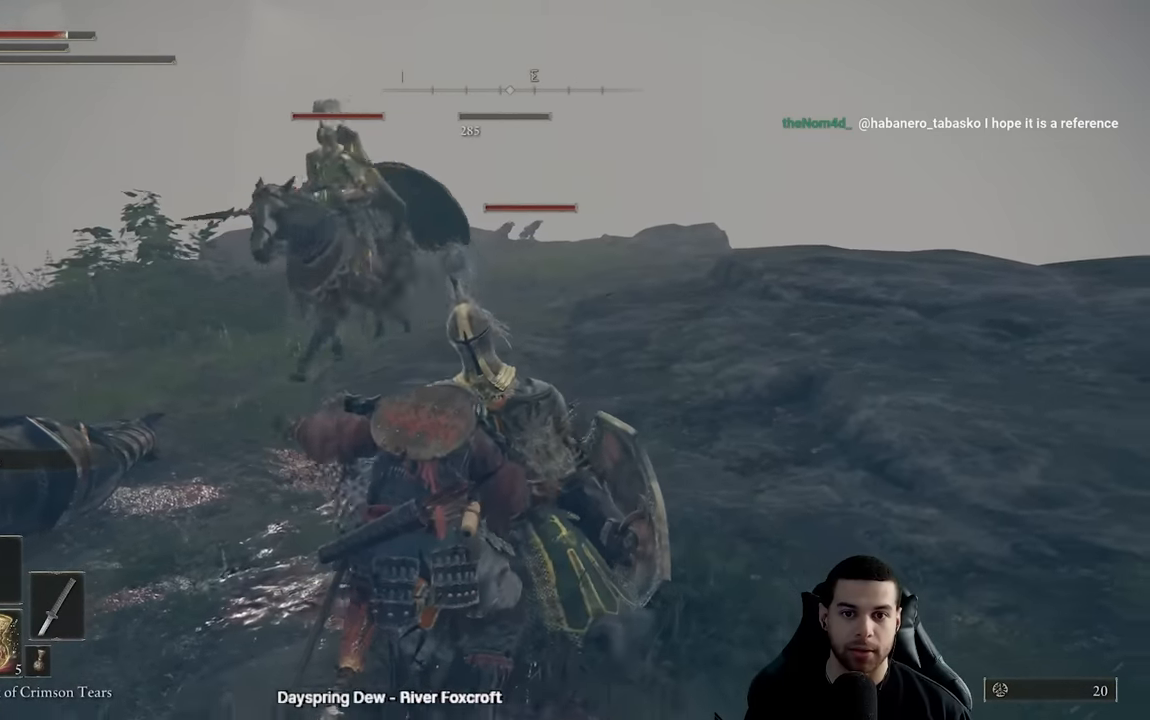
{"buttons": [], "left_stick": "down-right", "right_stick": "center", "events": [[50, "right_stick", "down"], [184, "right_stick", "center"]]}
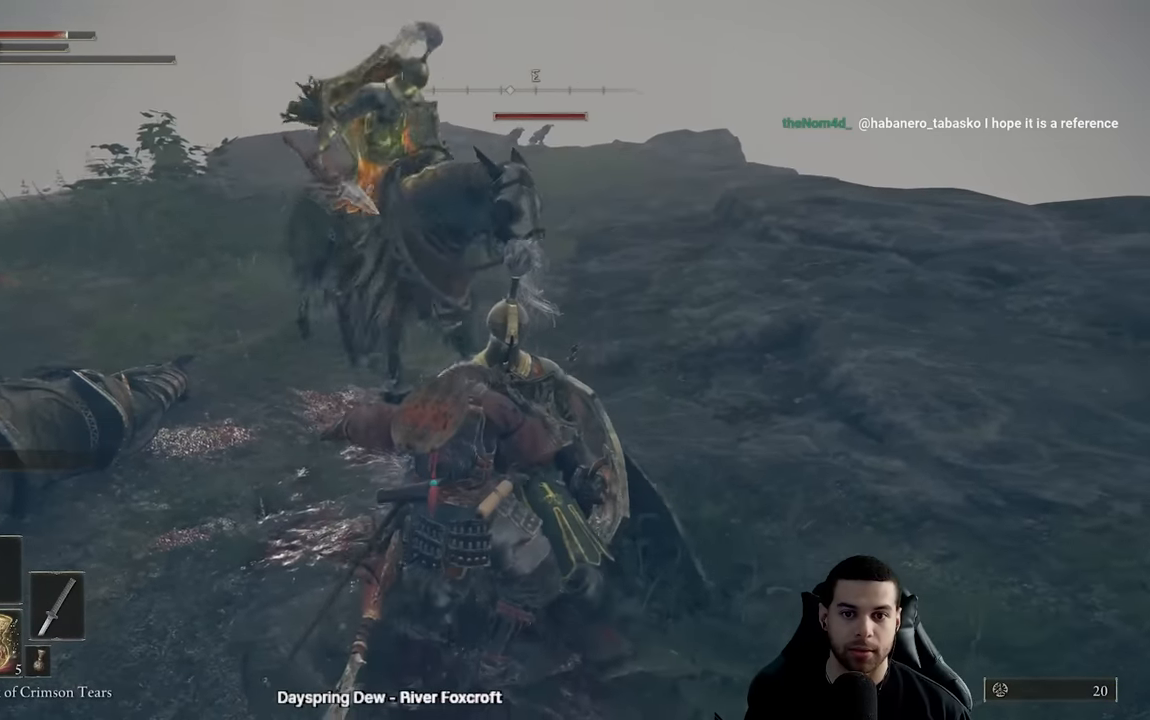
{"buttons": [], "left_stick": "left", "right_stick": "center", "events": [[17, "right_stick", "left"], [200, "right_stick", "center"], [267, "left_stick", "right"], [417, "left_stick", "center"], [500, "left_stick", "left"]]}
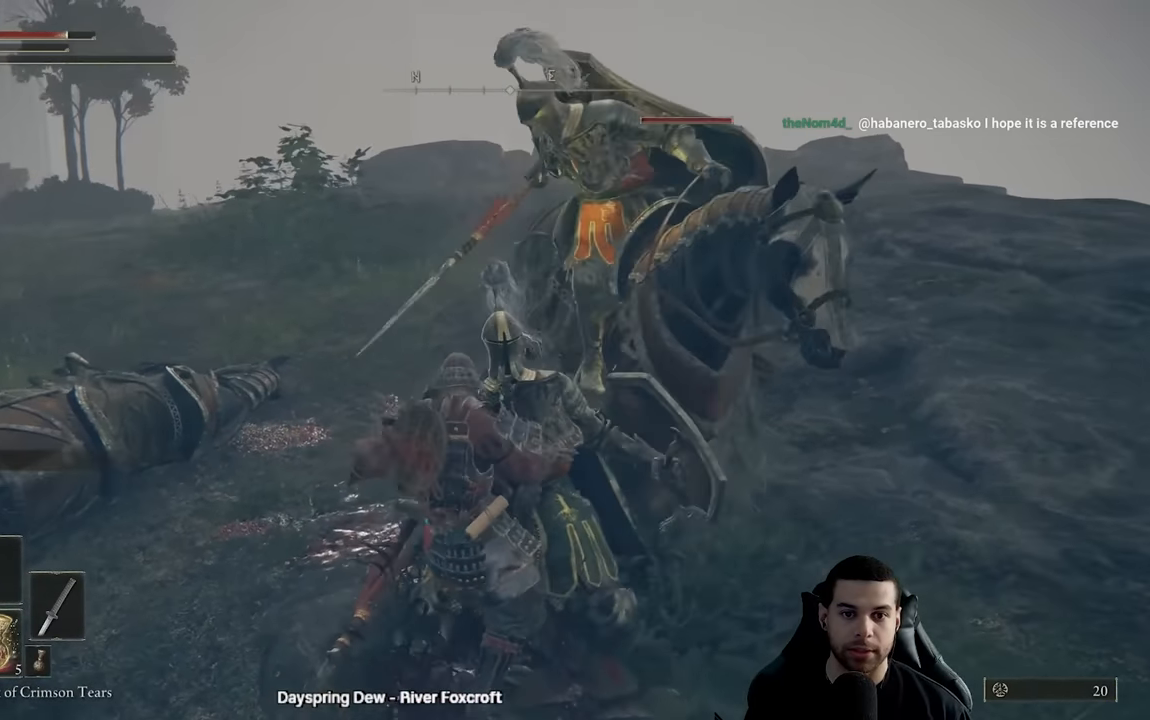
{"buttons": [], "left_stick": "down-left", "right_stick": "center", "events": [[234, "right_stick", "right"], [450, "left_stick", "down-left"], [467, "right_stick", "center"]]}
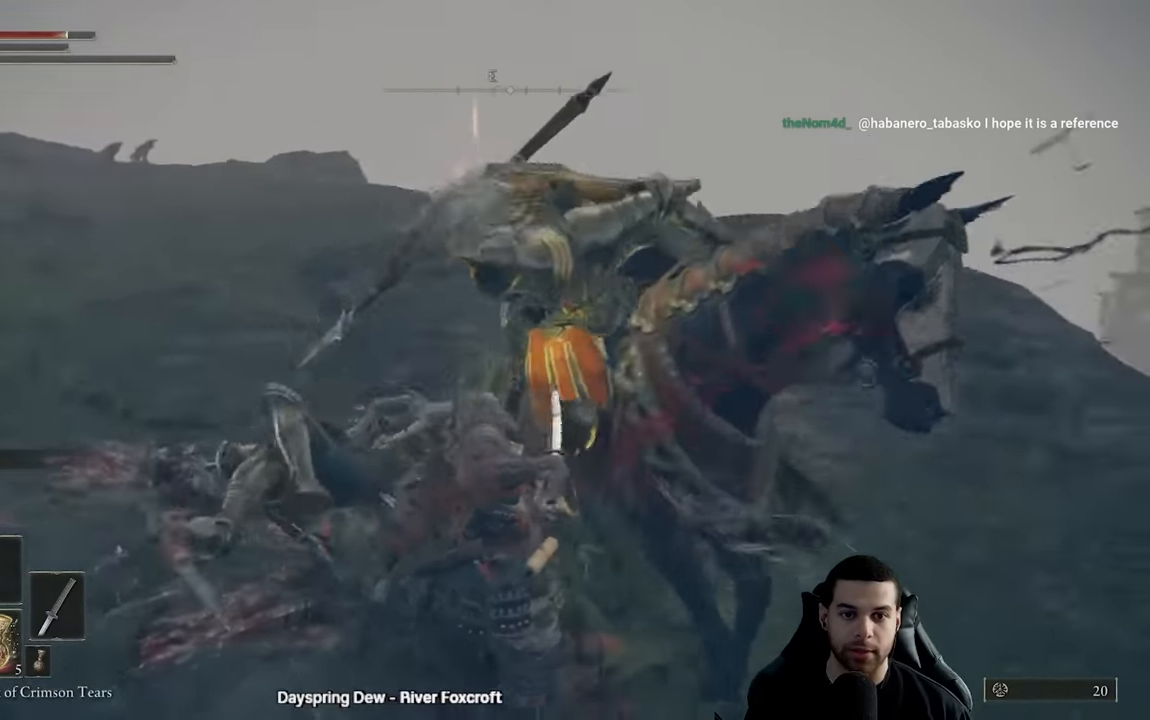
{"buttons": [], "left_stick": "down-left", "right_stick": "center", "events": [[17, "right_stick", "right"], [284, "right_stick", "center"]]}
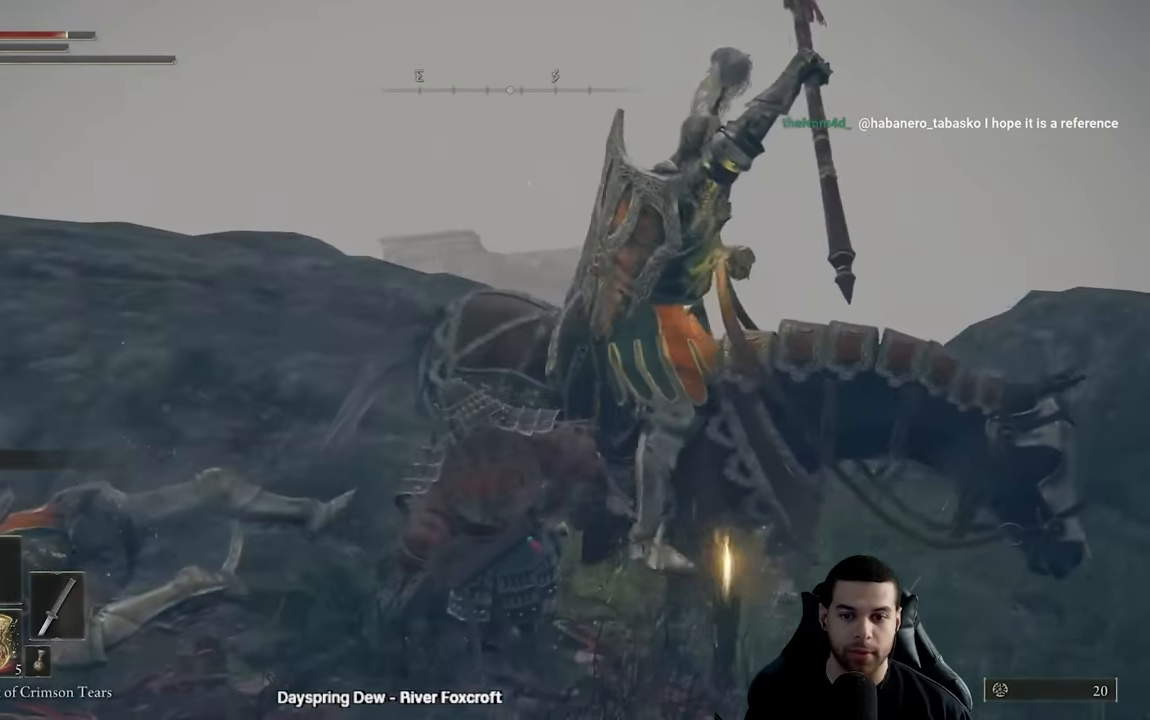
{"buttons": [], "left_stick": "left", "right_stick": "center", "events": [[34, "B", "down"], [117, "B", "up"], [167, "B", "down"], [184, "left_stick", "left"], [267, "B", "up"], [350, "B", "down"], [450, "B", "up"]]}
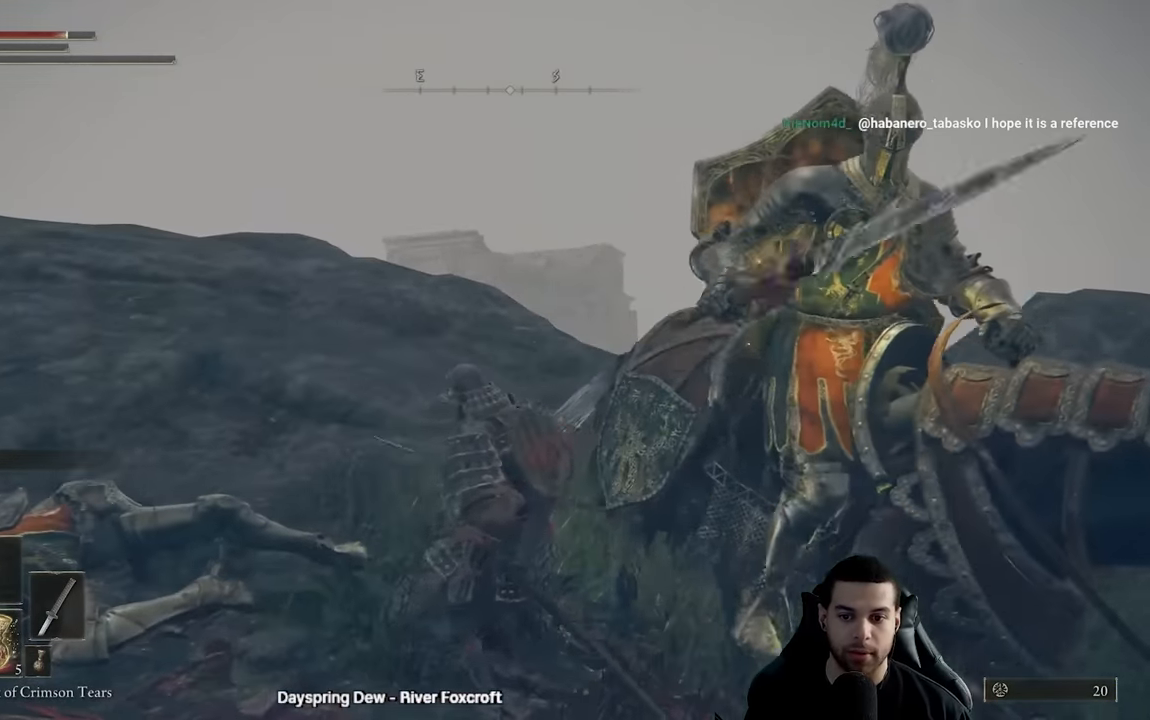
{"buttons": [], "left_stick": "down-left", "right_stick": "right", "events": [[134, "right_stick", "right"], [367, "left_stick", "down-left"]]}
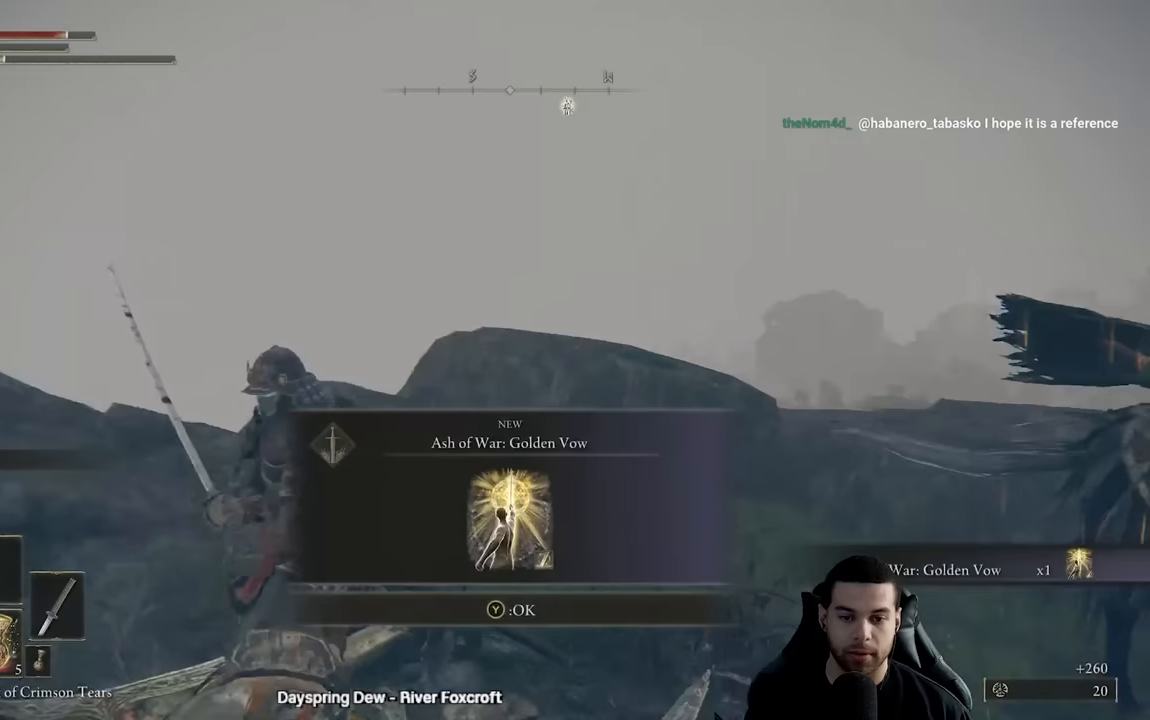
{"buttons": [], "left_stick": "up-left", "right_stick": "center", "events": [[83, "right_stick", "center"], [150, "left_stick", "down"], [167, "Y", "down"], [250, "Y", "up"], [300, "left_stick", "down-left"], [317, "Y", "down"], [417, "Y", "up"], [483, "left_stick", "up-left"]]}
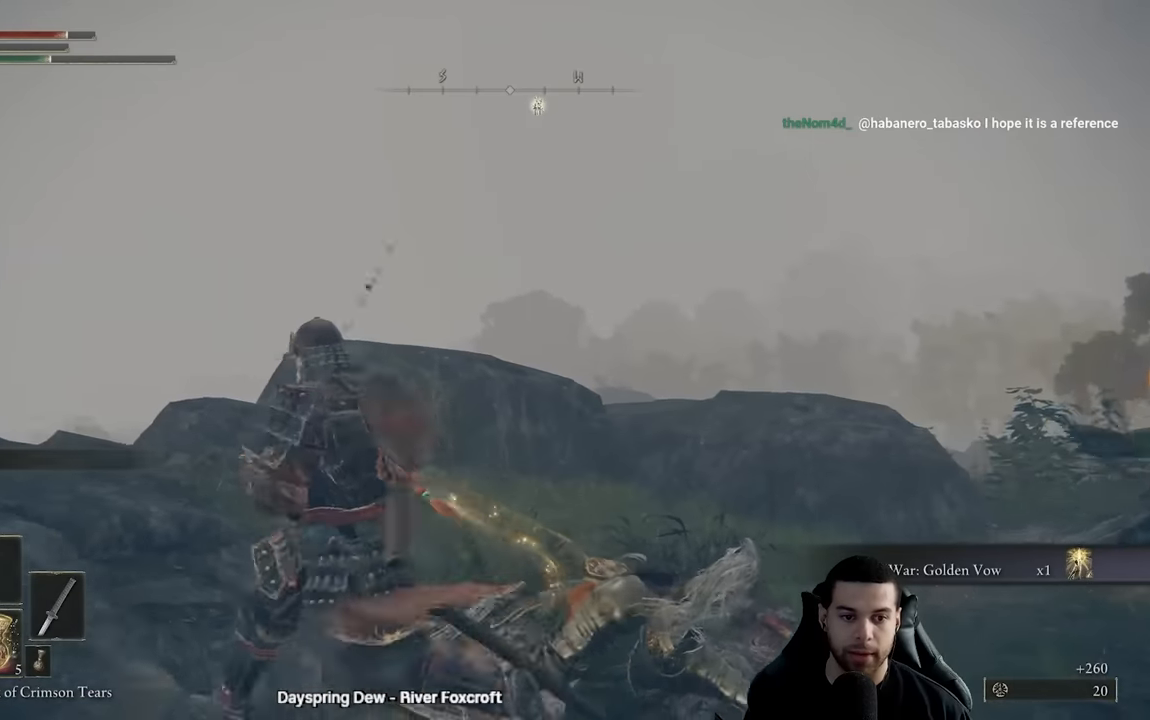
{"buttons": ["B"], "left_stick": "up-left", "right_stick": "down-right", "events": [[33, "right_stick", "right"], [100, "left_stick", "up"], [167, "right_stick", "center"], [200, "B", "down"], [283, "left_stick", "up-left"], [367, "right_stick", "down-right"]]}
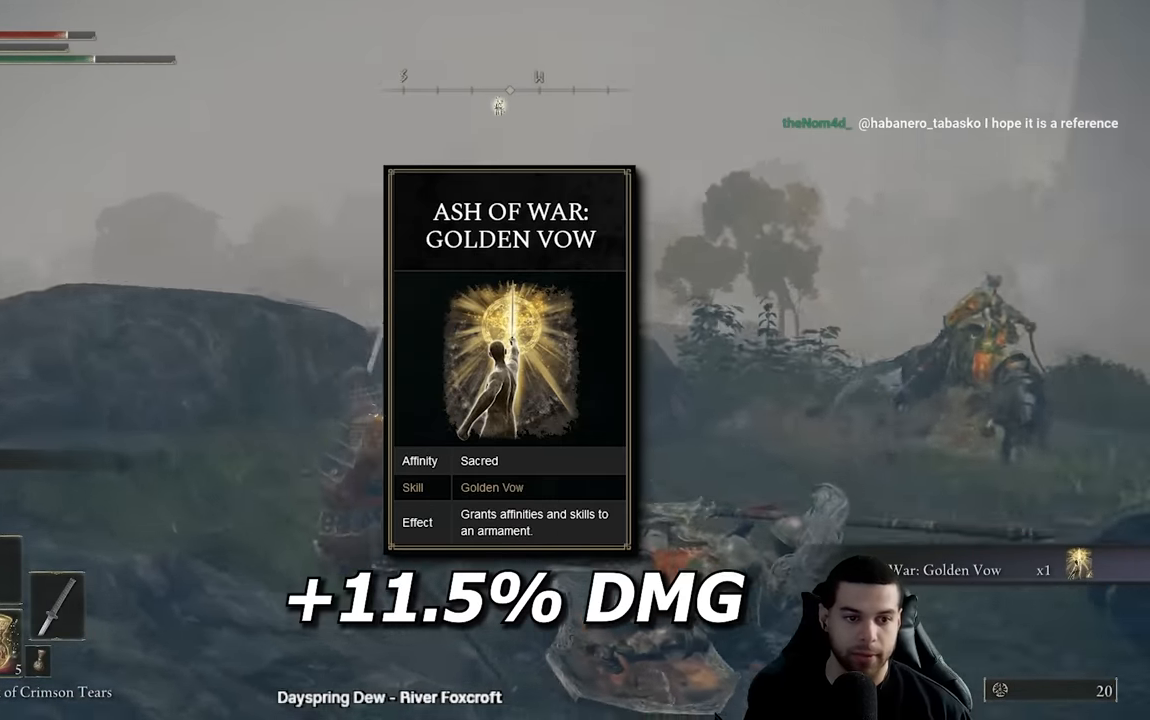
{"buttons": ["B"], "left_stick": "up-left", "right_stick": "center", "events": [[33, "right_stick", "right"], [167, "right_stick", "center"]]}
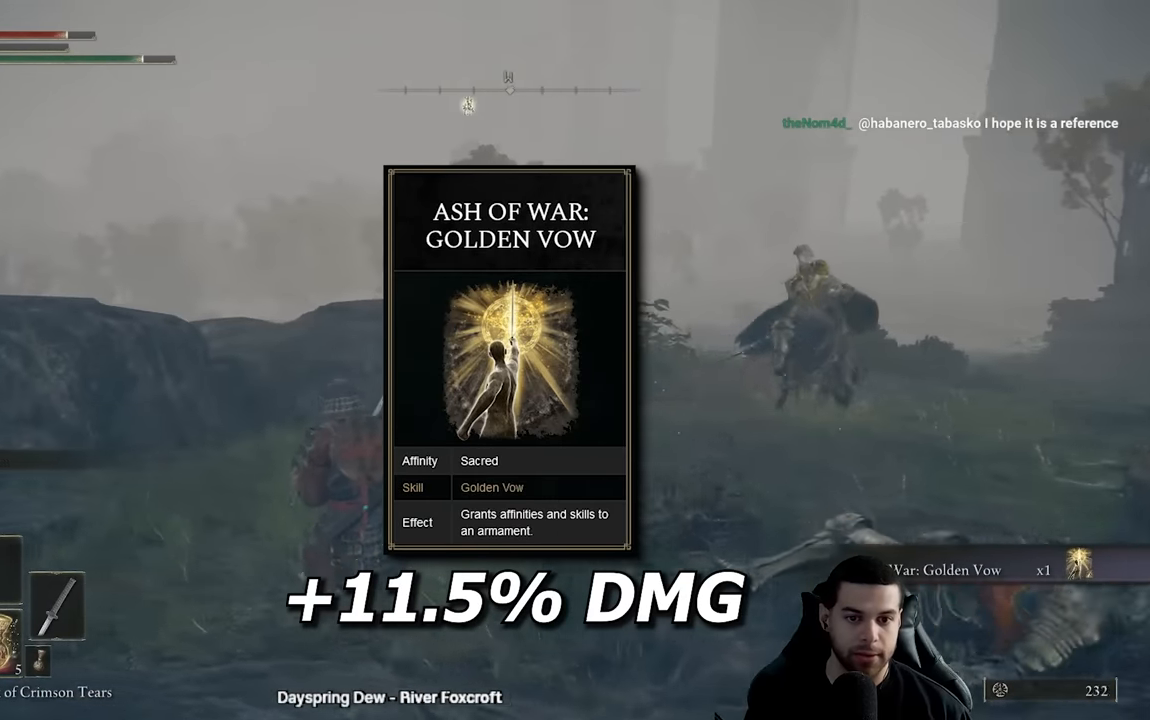
{"buttons": ["B"], "left_stick": "up-left", "right_stick": "down-right", "events": [[433, "right_stick", "down-right"]]}
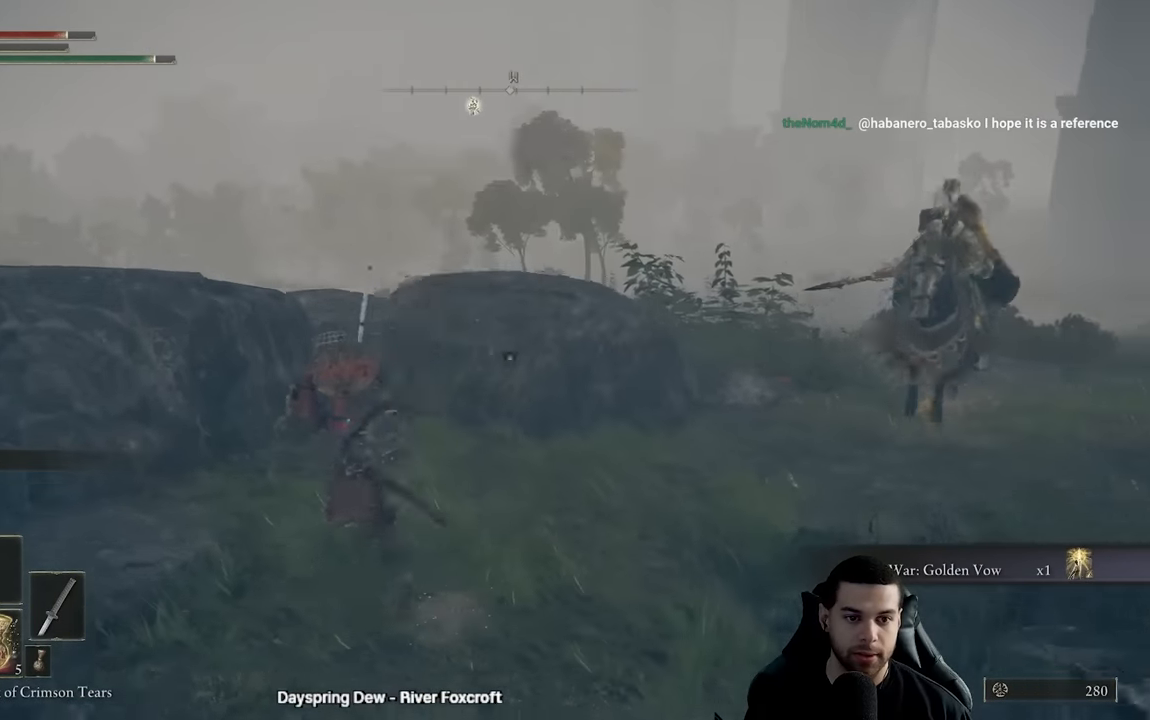
{"buttons": ["A", "B"], "left_stick": "up-left", "right_stick": "center", "events": [[150, "right_stick", "center"], [283, "A", "down"]]}
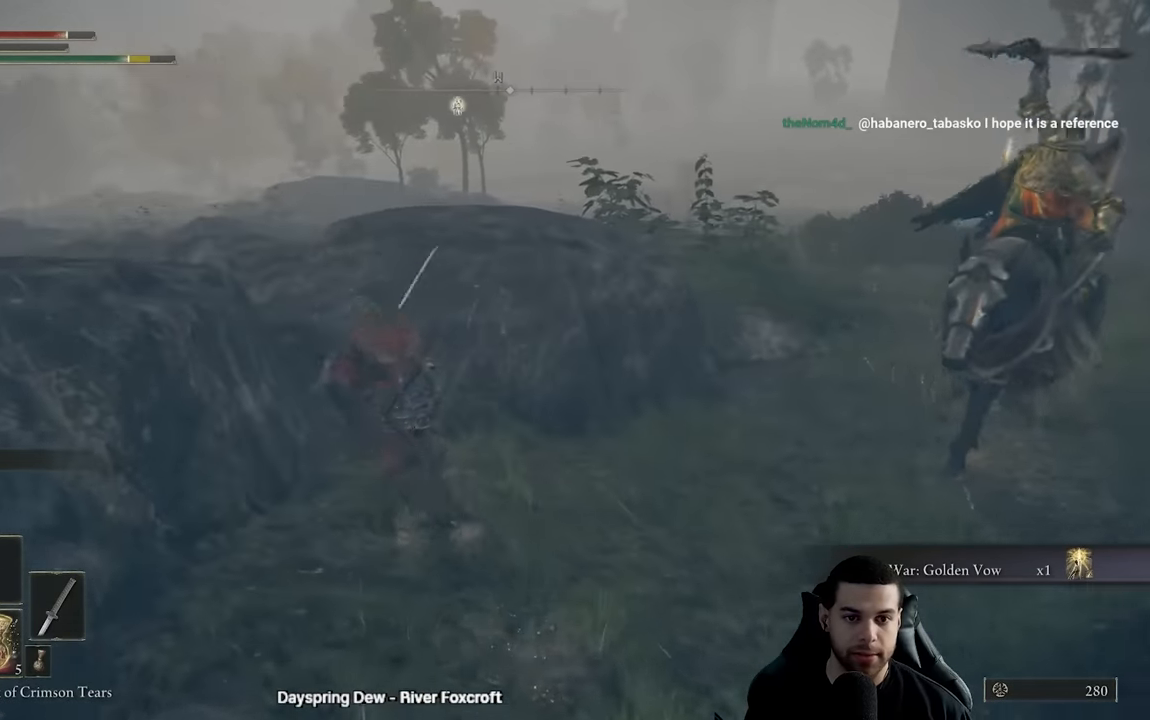
{"buttons": ["B"], "left_stick": "up-left", "right_stick": "center", "events": [[83, "A", "up"], [150, "right_stick", "down-right"], [383, "right_stick", "center"]]}
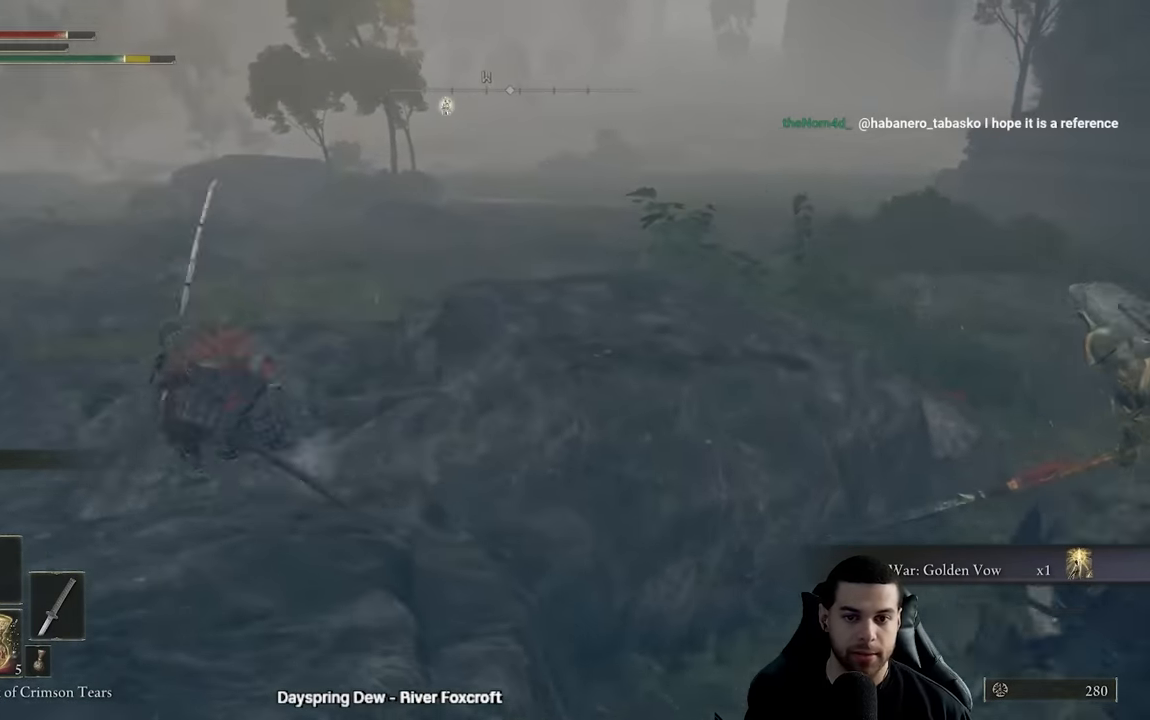
{"buttons": ["R1"], "left_stick": "up", "right_stick": "center", "events": [[133, "B", "up"], [133, "R1", "down"], [133, "left_stick", "up"], [167, "R1", "up"], [250, "R1", "down"], [333, "R1", "up"], [417, "R1", "down"]]}
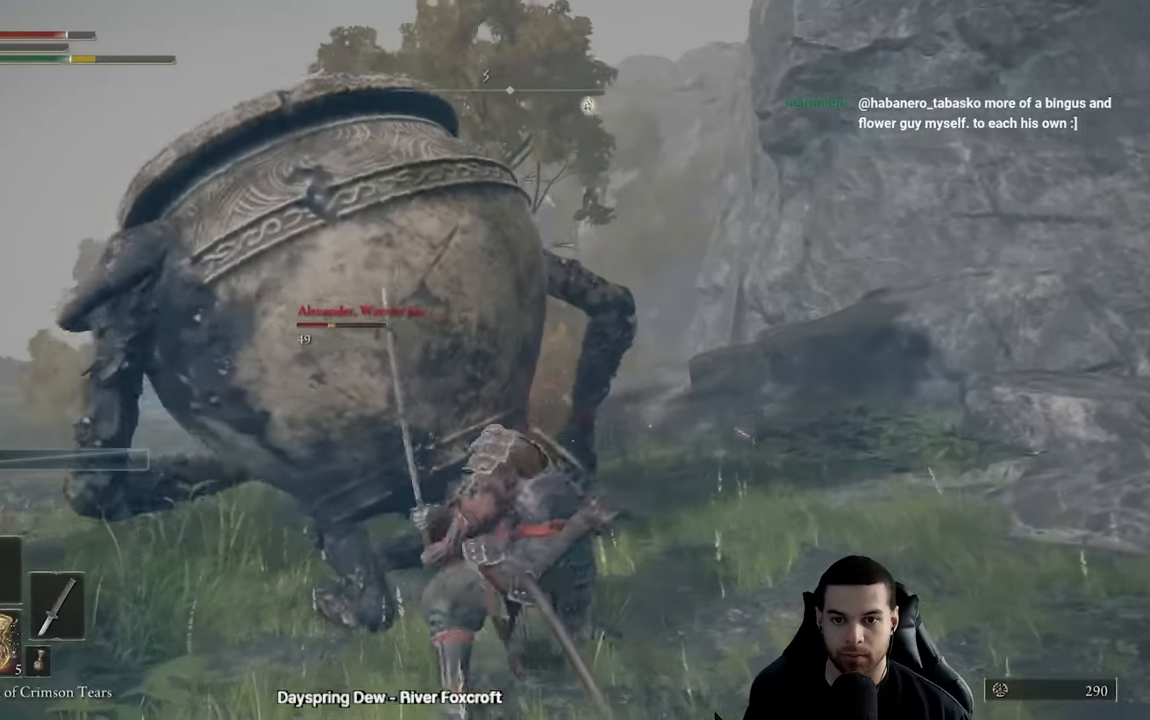
{"buttons": ["R1"], "left_stick": "up-right", "right_stick": "left", "events": [[17, "R1", "up"], [17, "right_stick", "left"], [83, "R1", "down"], [117, "left_stick", "up-right"], [200, "R1", "up"], [267, "R1", "down"], [367, "R1", "up"], [467, "R1", "down"]]}
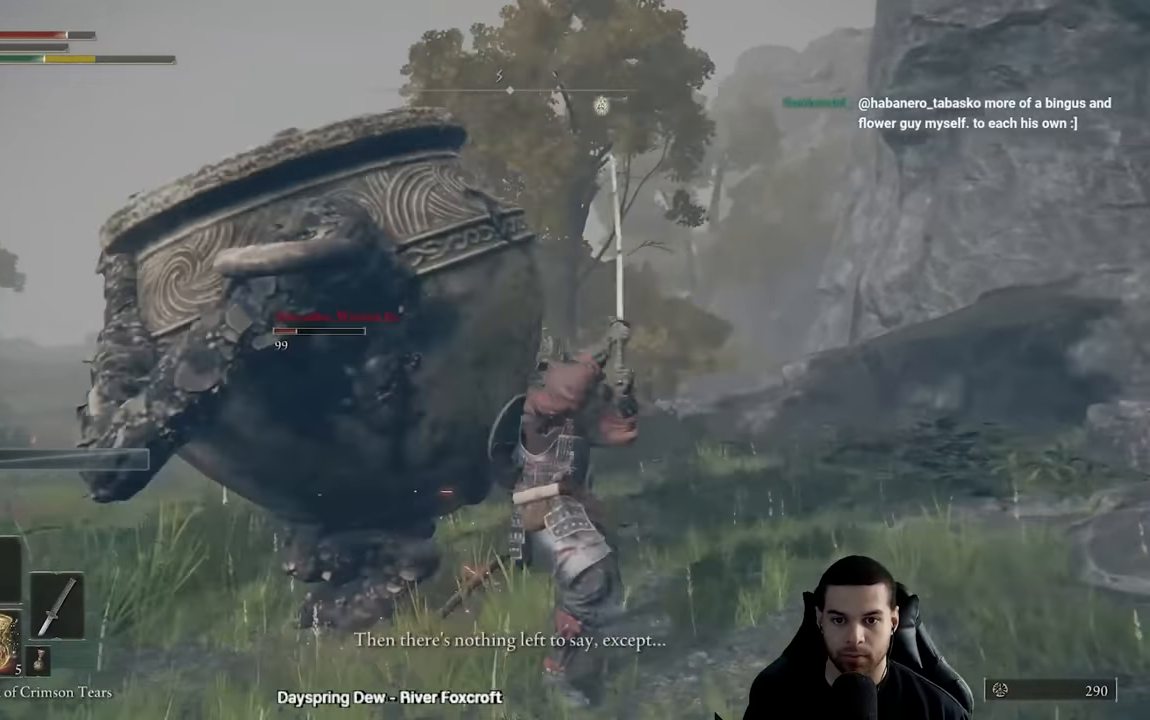
{"buttons": [], "left_stick": "up", "right_stick": "left", "events": [[67, "R1", "up"], [150, "R1", "down"], [267, "R1", "up"], [300, "left_stick", "up"], [350, "R1", "down"], [450, "R1", "up"]]}
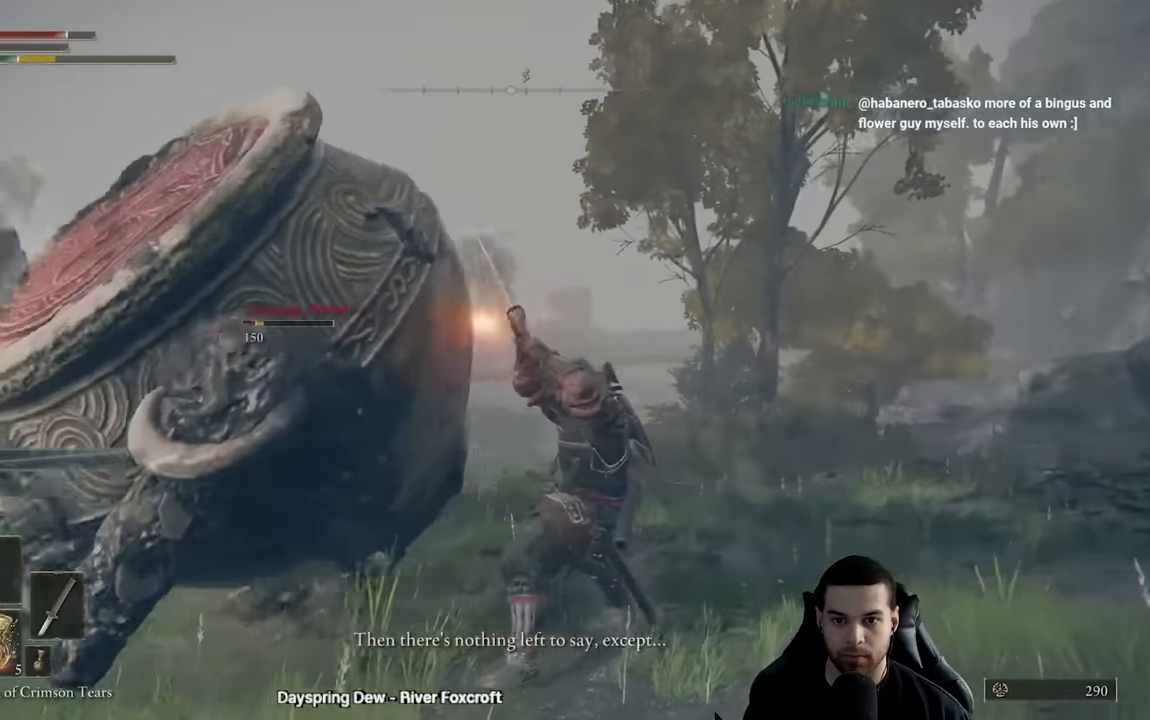
{"buttons": [], "left_stick": "up", "right_stick": "left", "events": [[33, "R1", "down"], [133, "R1", "up"], [200, "R1", "down"], [300, "R1", "up"], [367, "R1", "down"], [483, "R1", "up"]]}
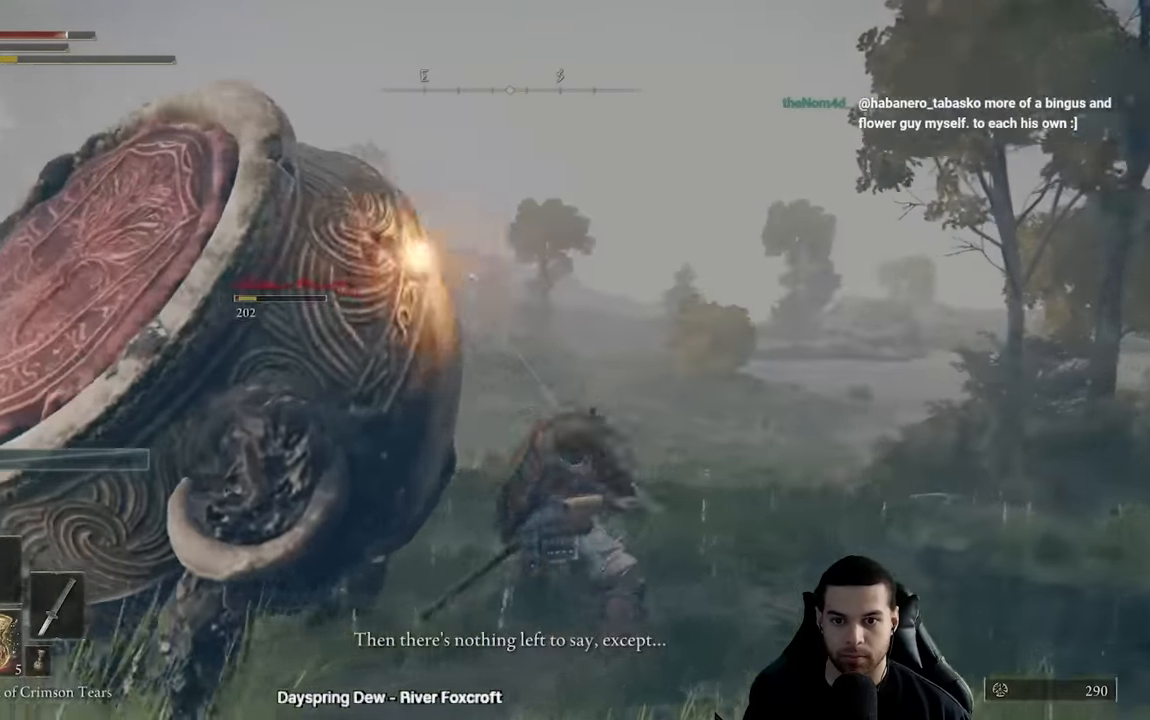
{"buttons": ["R1"], "left_stick": "up", "right_stick": "left", "events": [[67, "R1", "down"], [167, "R1", "up"], [250, "R1", "down"], [350, "R1", "up"], [417, "R1", "down"]]}
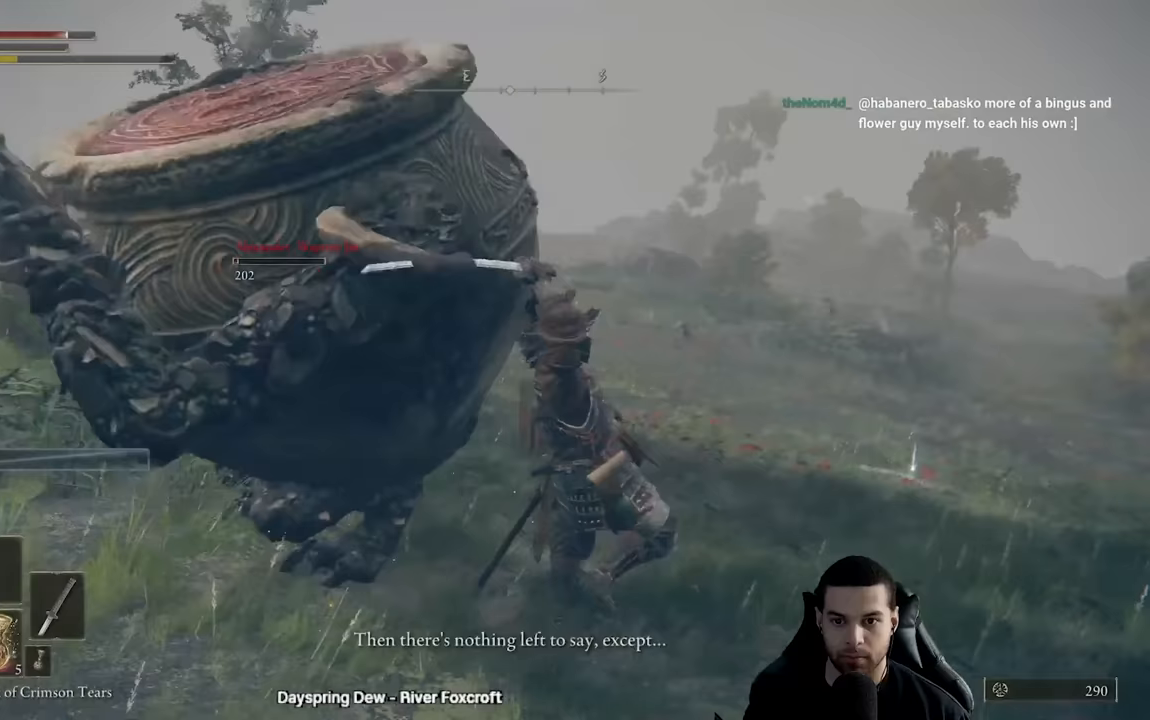
{"buttons": ["R1"], "left_stick": "up", "right_stick": "left", "events": [[33, "R1", "up"], [100, "R1", "down"], [217, "R1", "up"], [300, "R1", "down"], [417, "R1", "up"], [483, "R1", "down"]]}
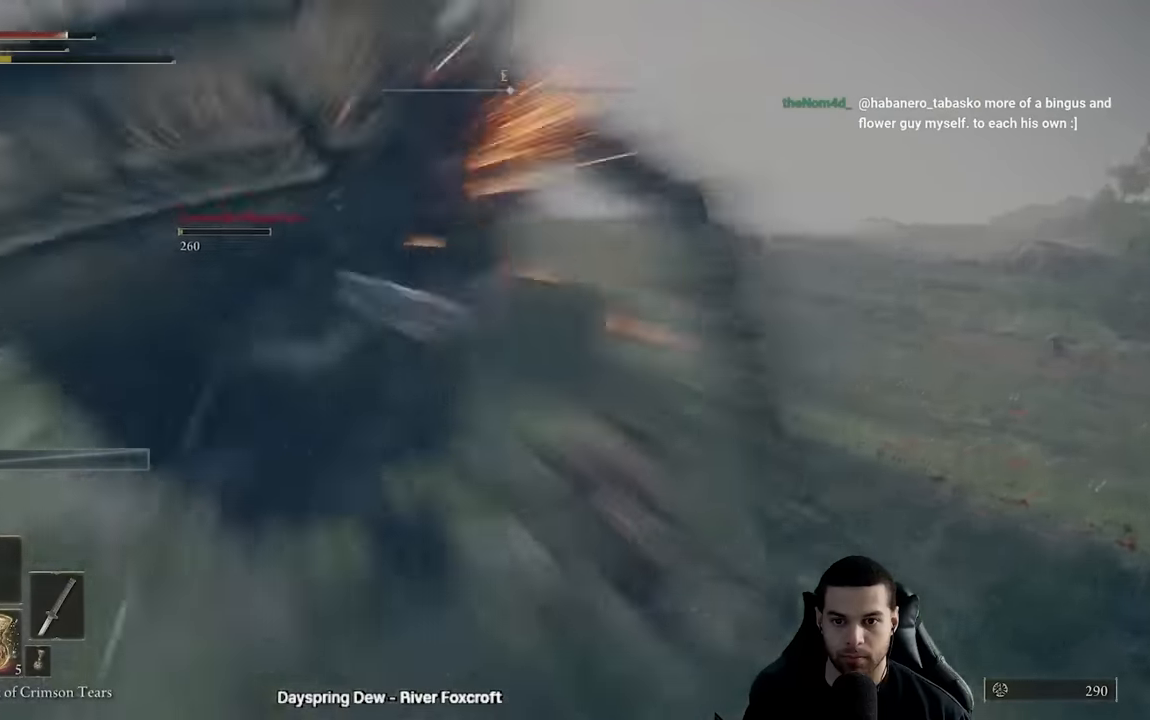
{"buttons": [], "left_stick": "left", "right_stick": "left", "events": [[100, "R1", "up"], [333, "left_stick", "up-left"], [450, "left_stick", "left"]]}
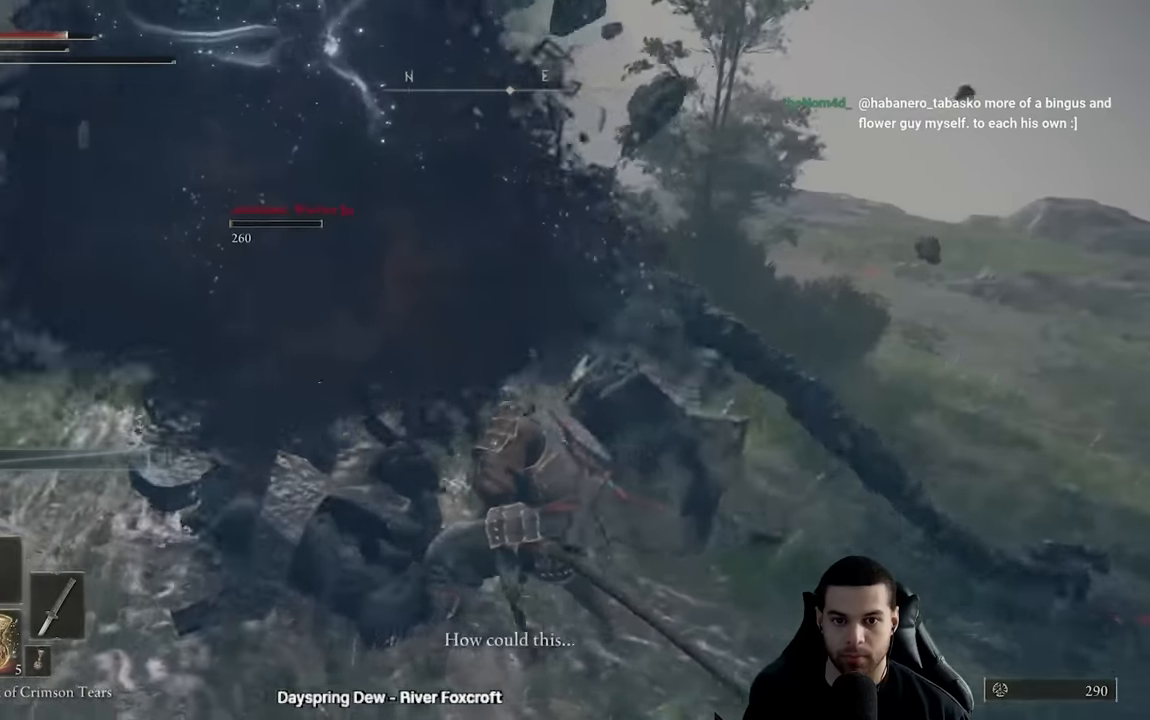
{"buttons": [], "left_stick": "up-left", "right_stick": "center", "events": [[17, "right_stick", "center"], [200, "Y", "down"], [200, "left_stick", "up-left"], [283, "Y", "up"], [367, "Y", "down"], [450, "Y", "up"]]}
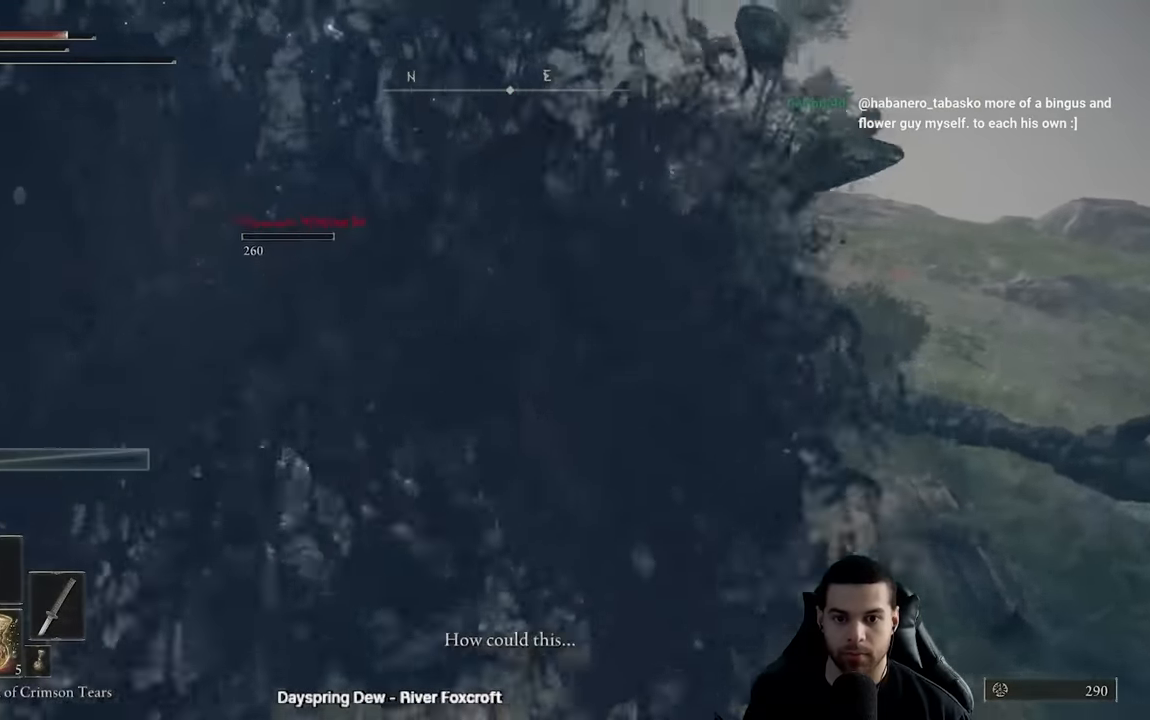
{"buttons": [], "left_stick": "down-left", "right_stick": "right", "events": [[33, "Y", "down"], [100, "Y", "up"], [183, "left_stick", "down-left"], [350, "right_stick", "right"]]}
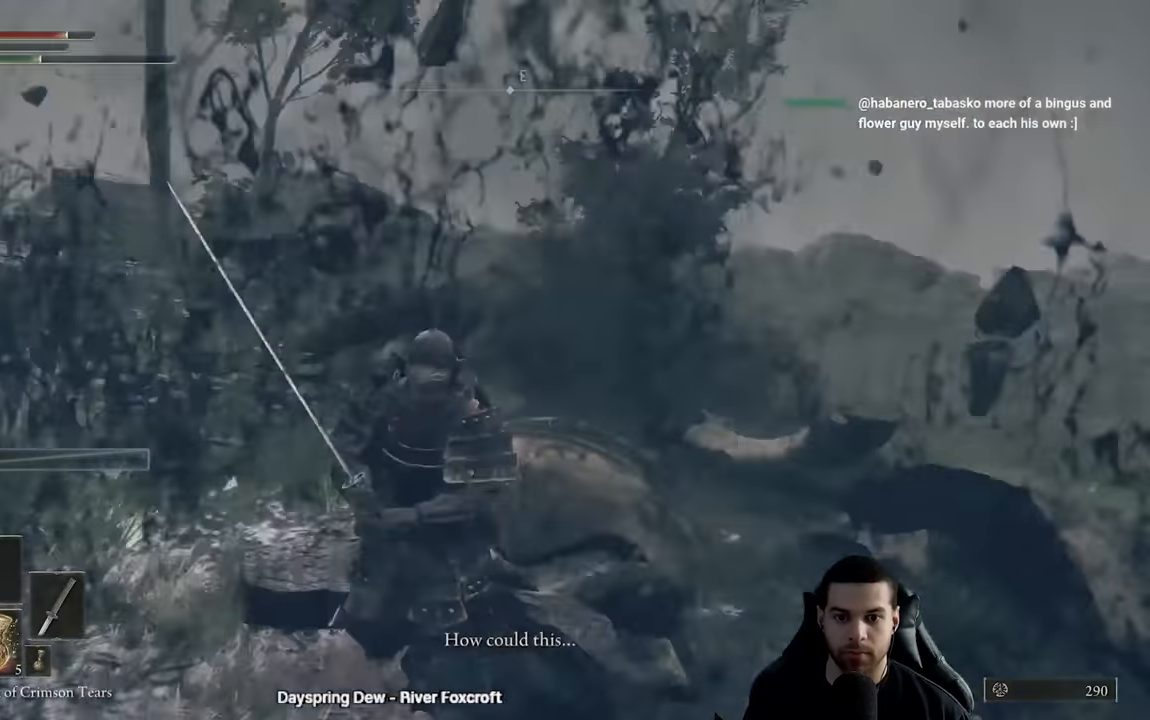
{"buttons": [], "left_stick": "left", "right_stick": "center", "events": [[67, "right_stick", "center"], [200, "right_stick", "down"], [383, "right_stick", "center"], [483, "left_stick", "left"]]}
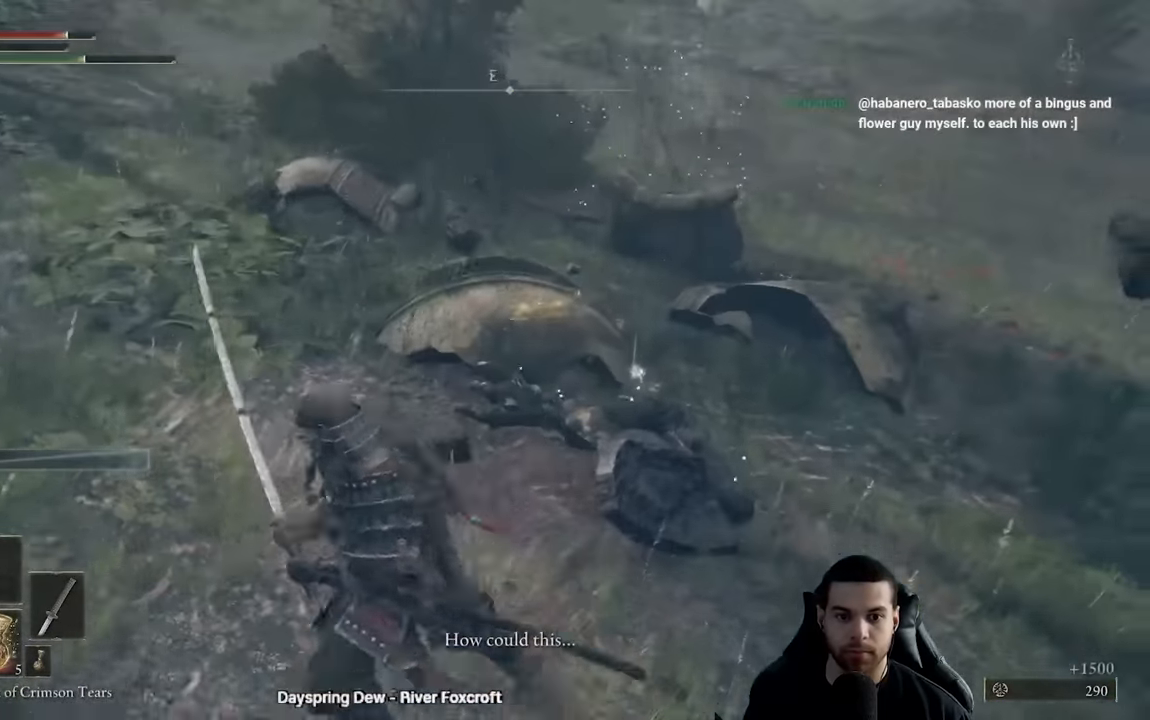
{"buttons": ["Y"], "left_stick": "up", "right_stick": "center", "events": [[83, "left_stick", "up-left"], [150, "right_stick", "right"], [233, "left_stick", "up"], [333, "right_stick", "center"], [450, "Y", "down"]]}
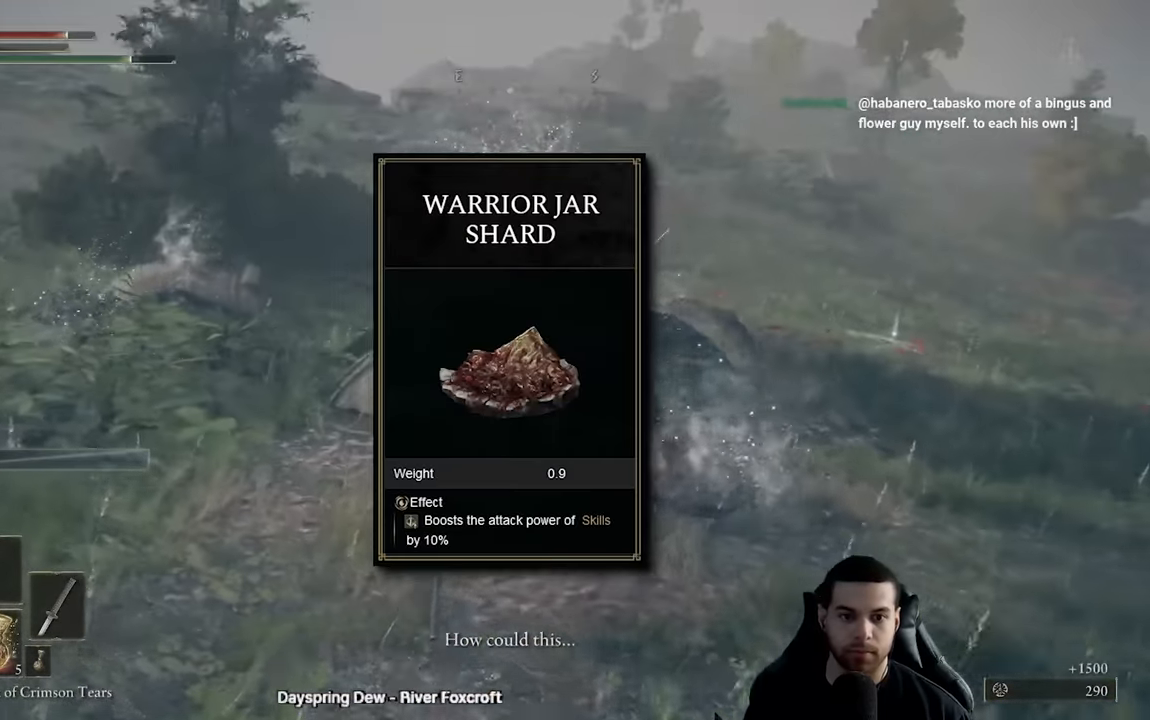
{"buttons": [], "left_stick": "center", "right_stick": "center", "events": [[33, "Y", "up"], [117, "Y", "down"], [183, "Y", "up"], [250, "Y", "down"], [350, "Y", "up"], [433, "Y", "down"], [500, "Y", "up"], [500, "left_stick", "center"]]}
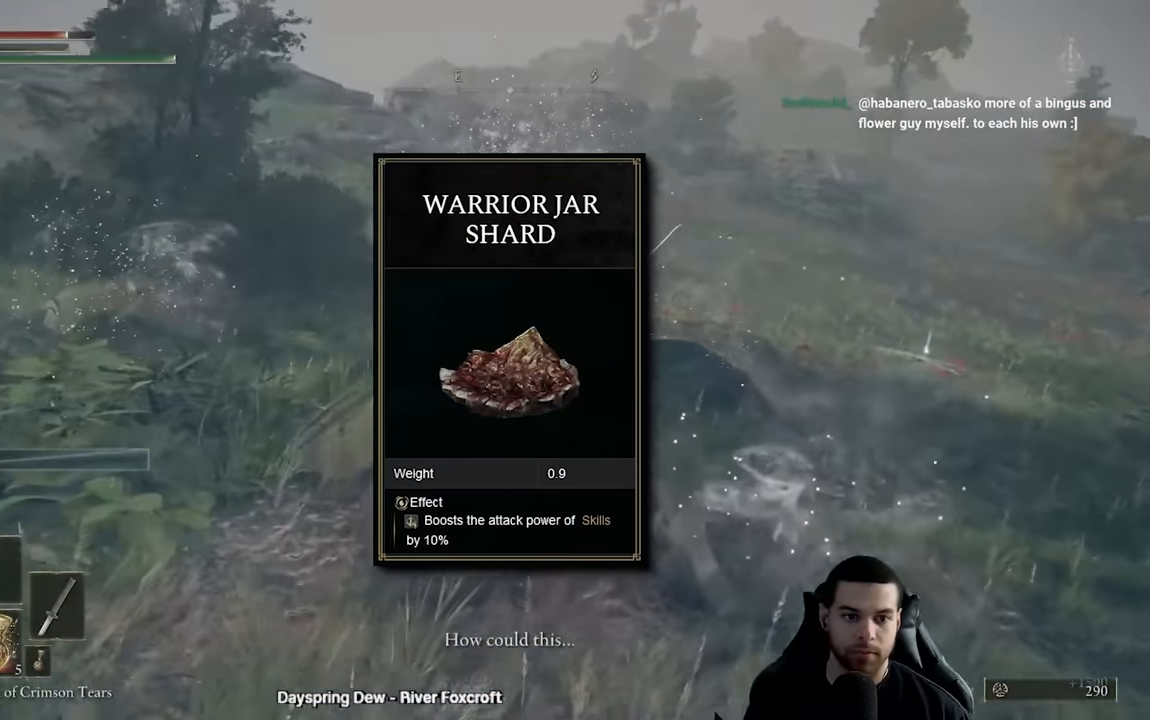
{"buttons": [], "left_stick": "up-right", "right_stick": "center", "events": [[83, "Y", "down"], [183, "Y", "up"], [250, "Y", "down"], [283, "left_stick", "up-right"], [333, "Y", "up"], [400, "Y", "down"], [483, "Y", "up"]]}
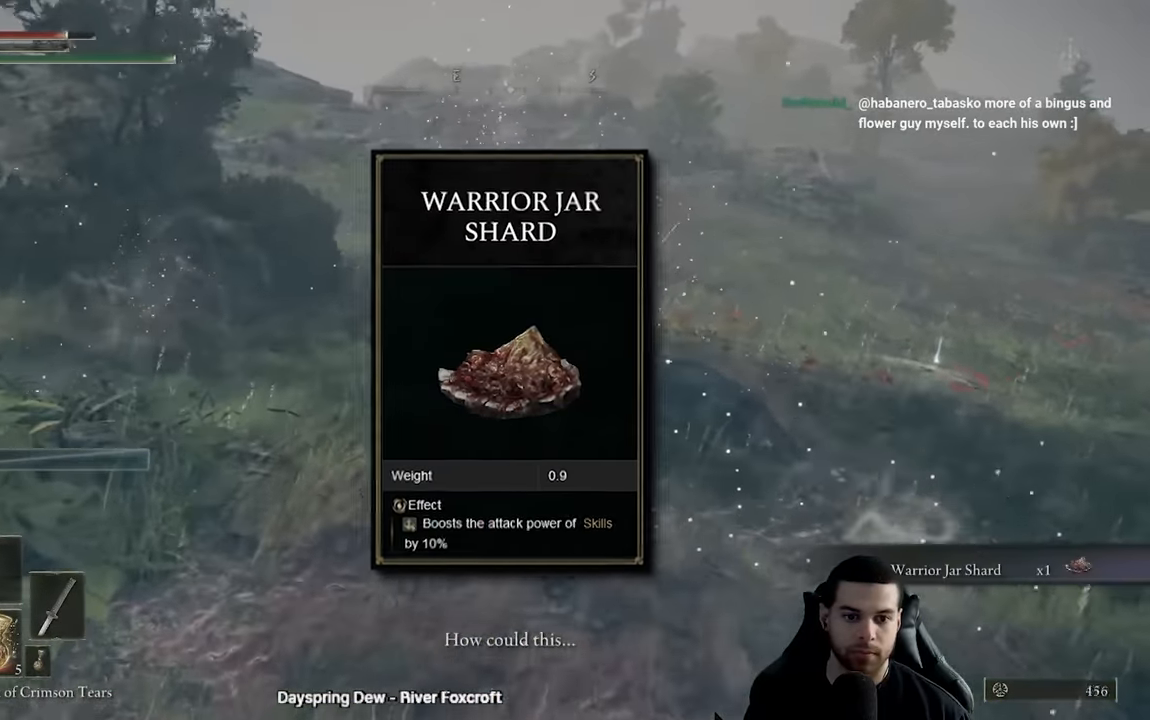
{"buttons": ["Y"], "left_stick": "center", "right_stick": "center", "events": [[67, "Y", "down"], [150, "left_stick", "down"], [184, "Y", "up"], [267, "Y", "down"], [367, "Y", "up"], [367, "left_stick", "center"], [450, "Y", "down"]]}